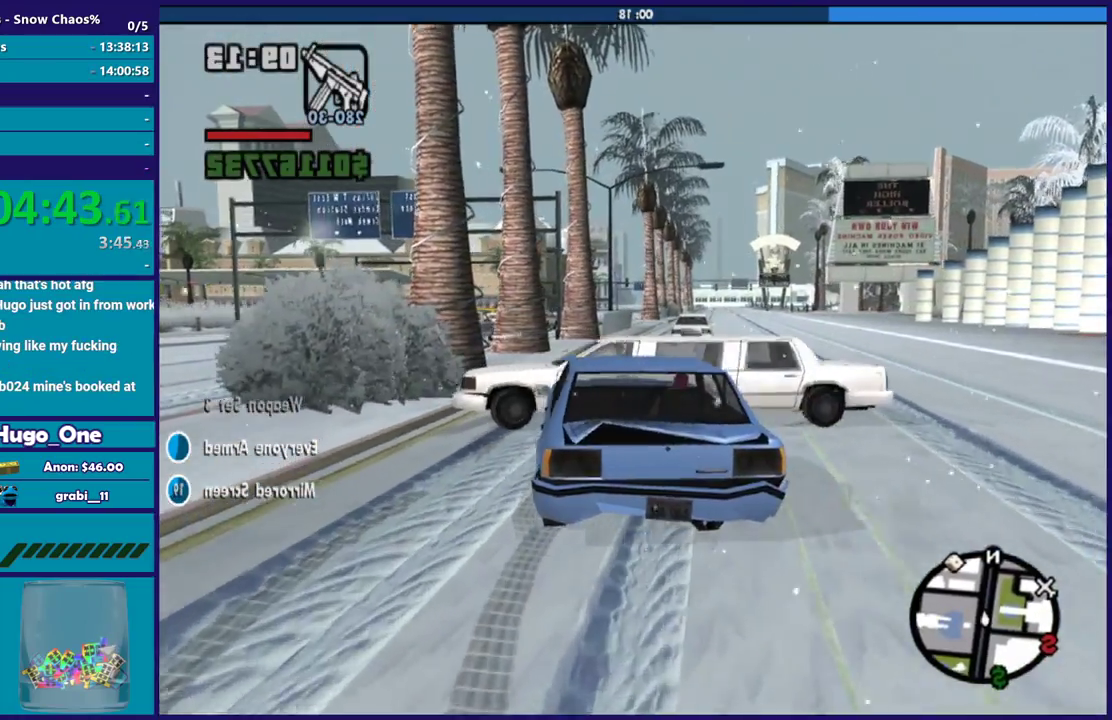
Gameplay with a controller (Xbox layout); each line is a JSON object with the inputs held at the frame after it. "events" lists button and stick changes between this image and that frame as [ms after this image, input, new state], when the widget could be followed in between. Not read: HOME.
{"buttons": ["R2"], "left_stick": "center", "right_stick": "center", "events": []}
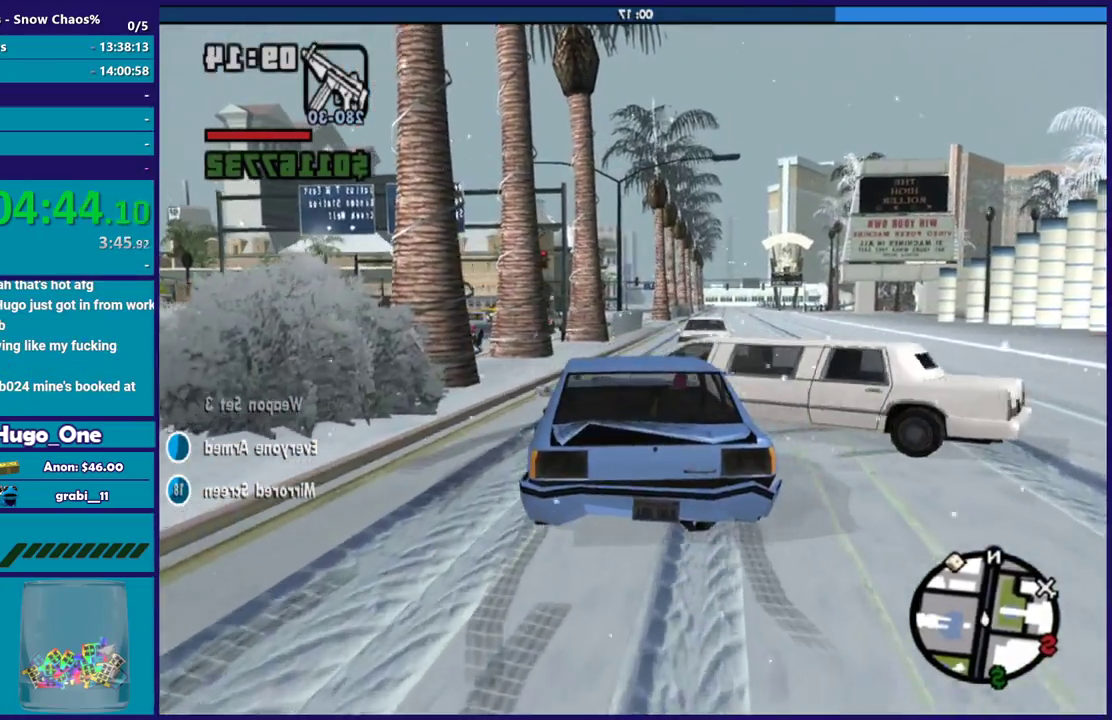
{"buttons": ["R2"], "left_stick": "center", "right_stick": "center", "events": [[133, "left_stick", "left"], [400, "R2", "up"], [467, "left_stick", "center"], [500, "R2", "down"]]}
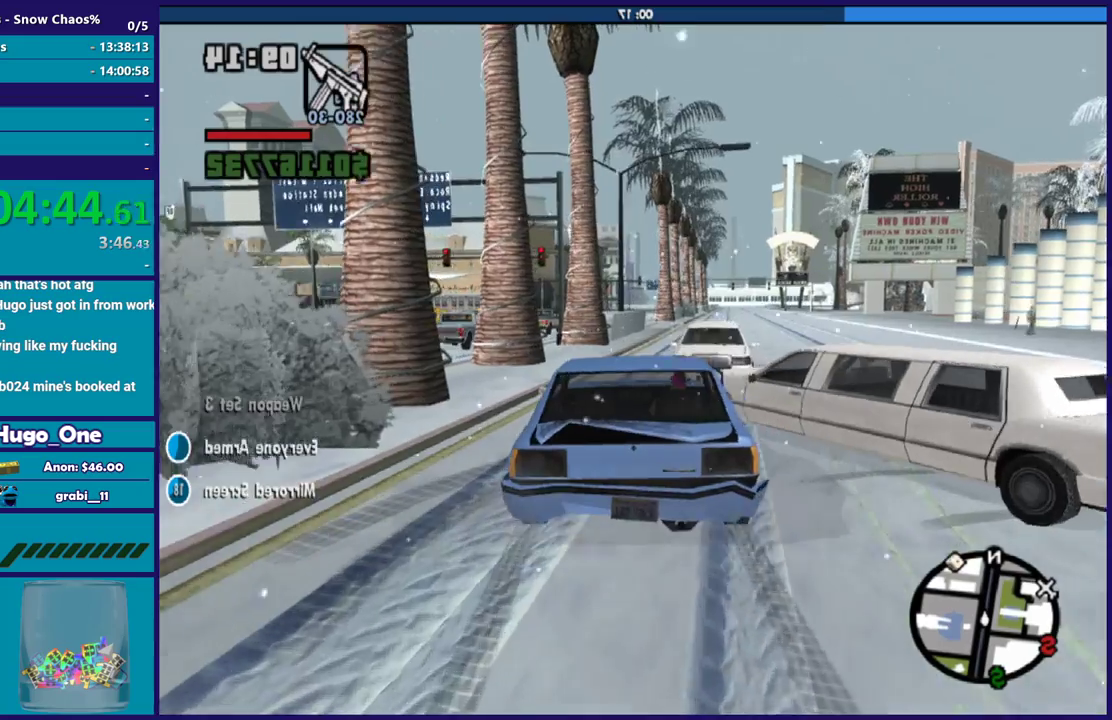
{"buttons": [], "left_stick": "down-right", "right_stick": "center", "events": [[33, "left_stick", "left"], [200, "R2", "up"], [367, "left_stick", "center"], [501, "left_stick", "down-right"]]}
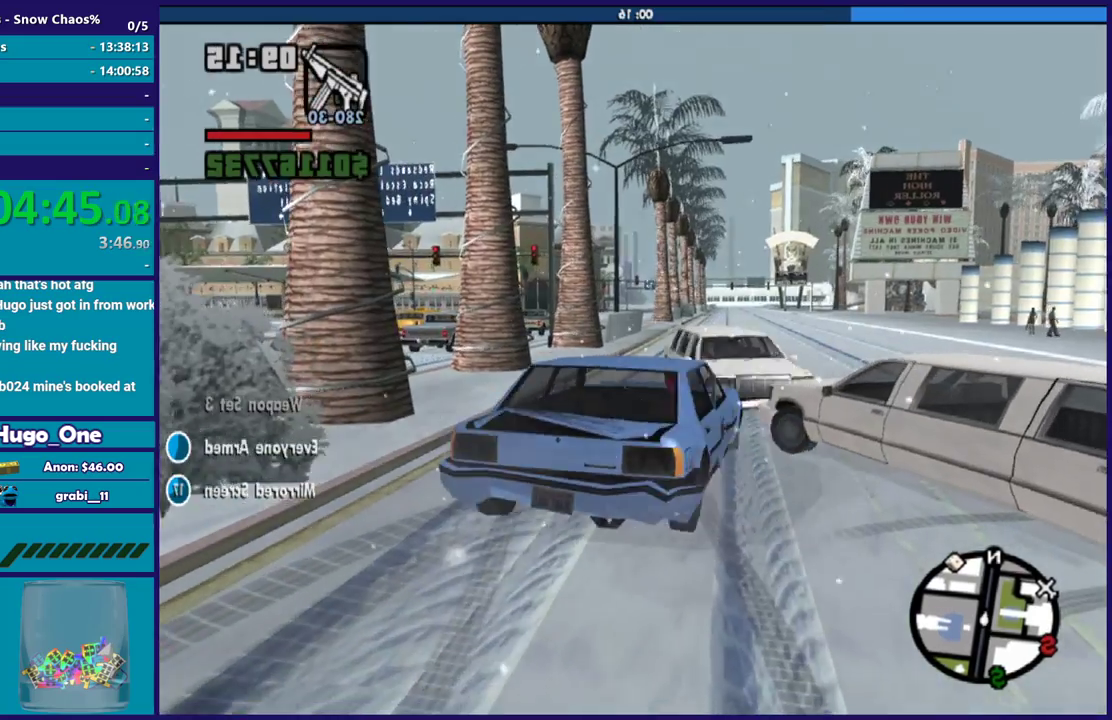
{"buttons": ["L2"], "left_stick": "down-right", "right_stick": "center", "events": [[333, "L2", "down"]]}
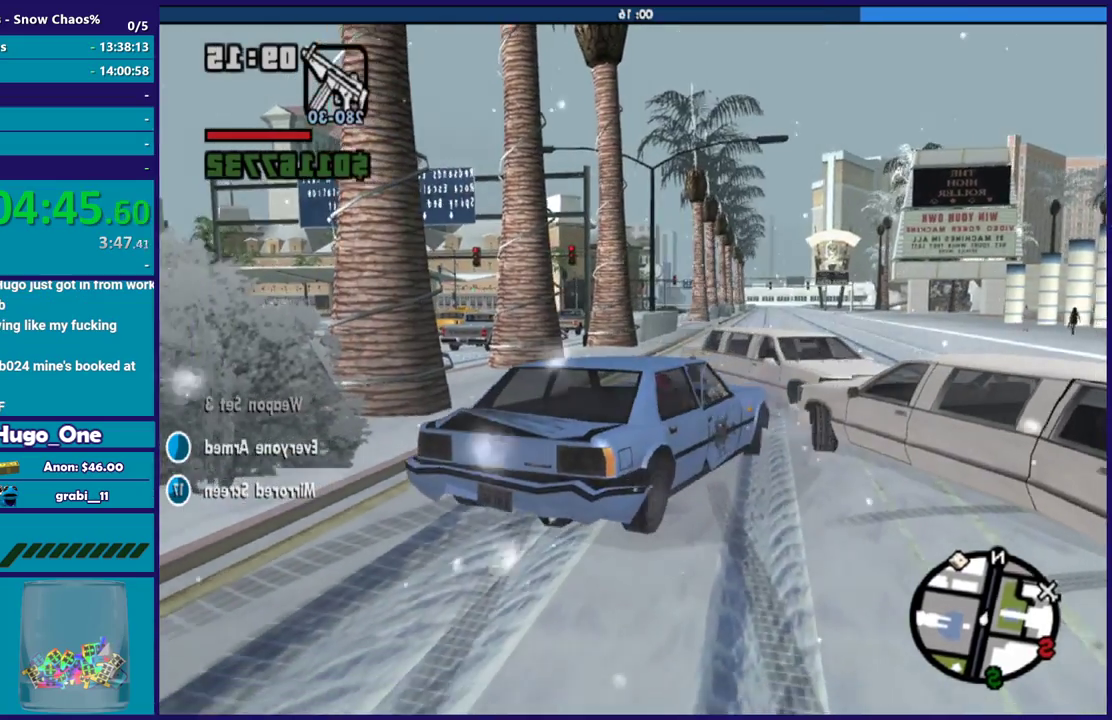
{"buttons": ["R2"], "left_stick": "left", "right_stick": "center", "events": [[234, "L2", "up"], [267, "R2", "down"], [267, "left_stick", "center"], [400, "left_stick", "left"]]}
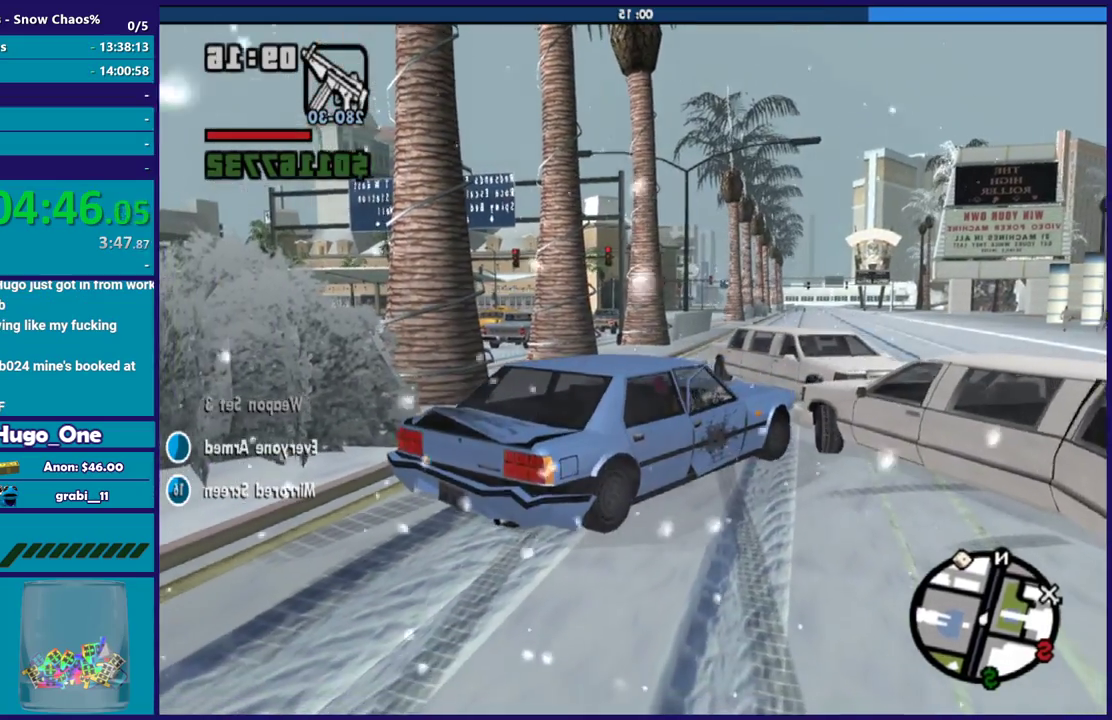
{"buttons": ["R2"], "left_stick": "down-left", "right_stick": "center", "events": [[166, "left_stick", "down-left"]]}
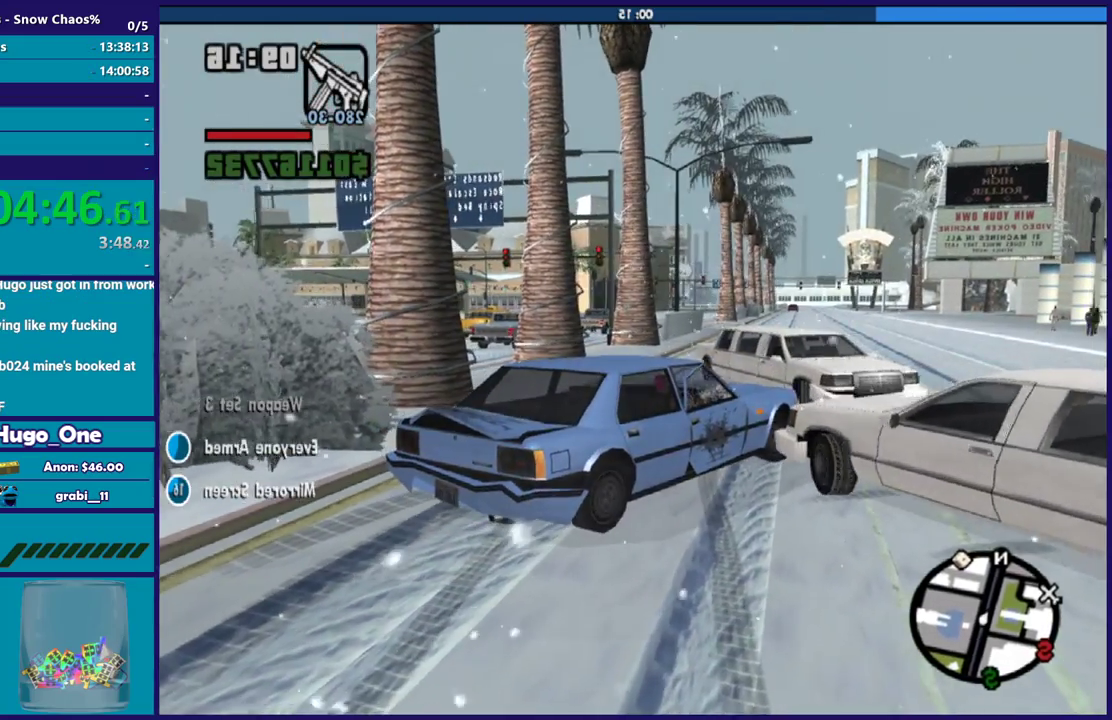
{"buttons": ["R2"], "left_stick": "left", "right_stick": "center", "events": [[33, "left_stick", "left"]]}
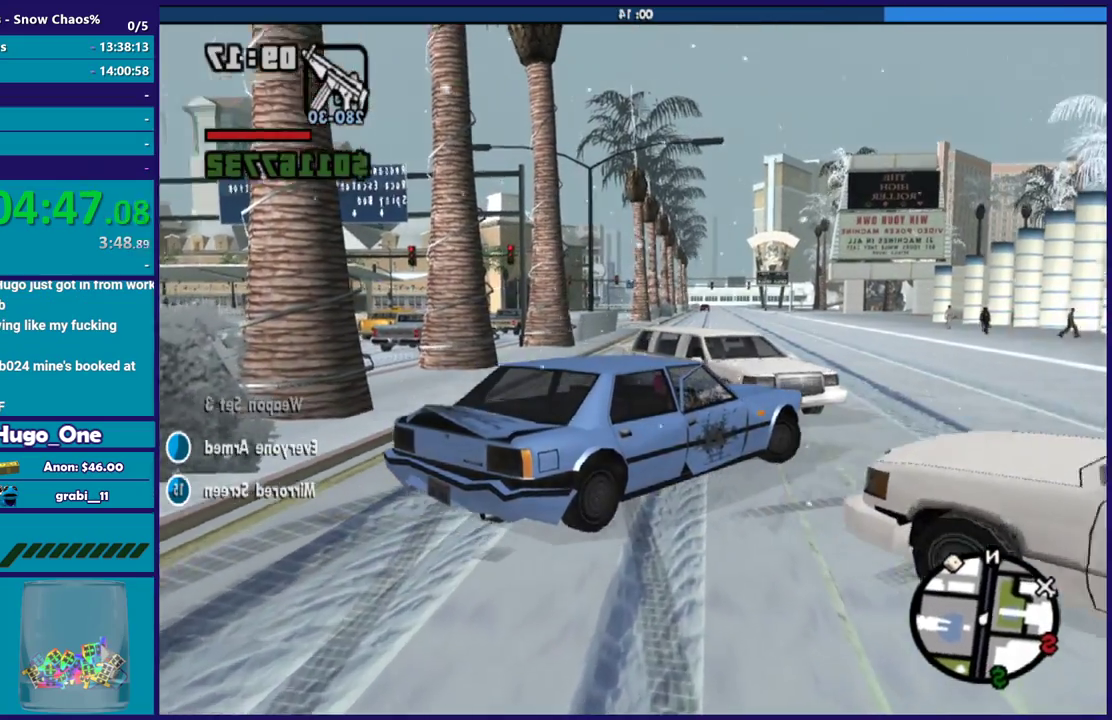
{"buttons": ["R2"], "left_stick": "center", "right_stick": "center", "events": [[333, "left_stick", "down-left"], [433, "left_stick", "center"]]}
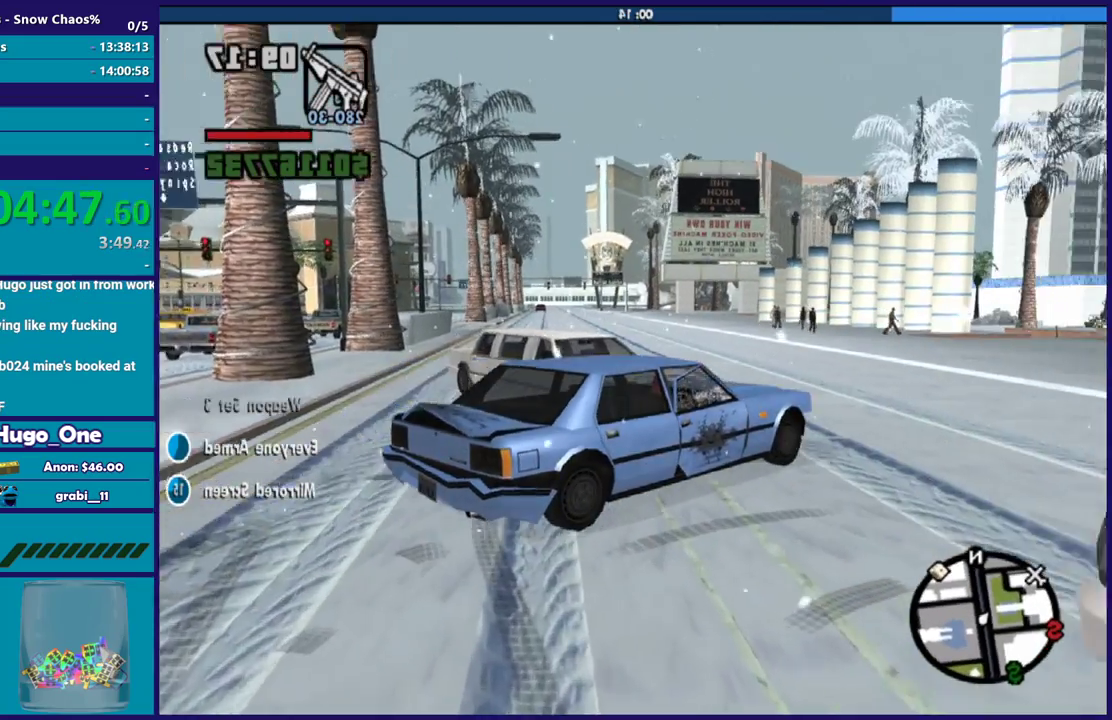
{"buttons": [], "left_stick": "right", "right_stick": "center", "events": [[33, "R2", "up"], [67, "left_stick", "left"], [133, "left_stick", "down-right"], [400, "left_stick", "right"]]}
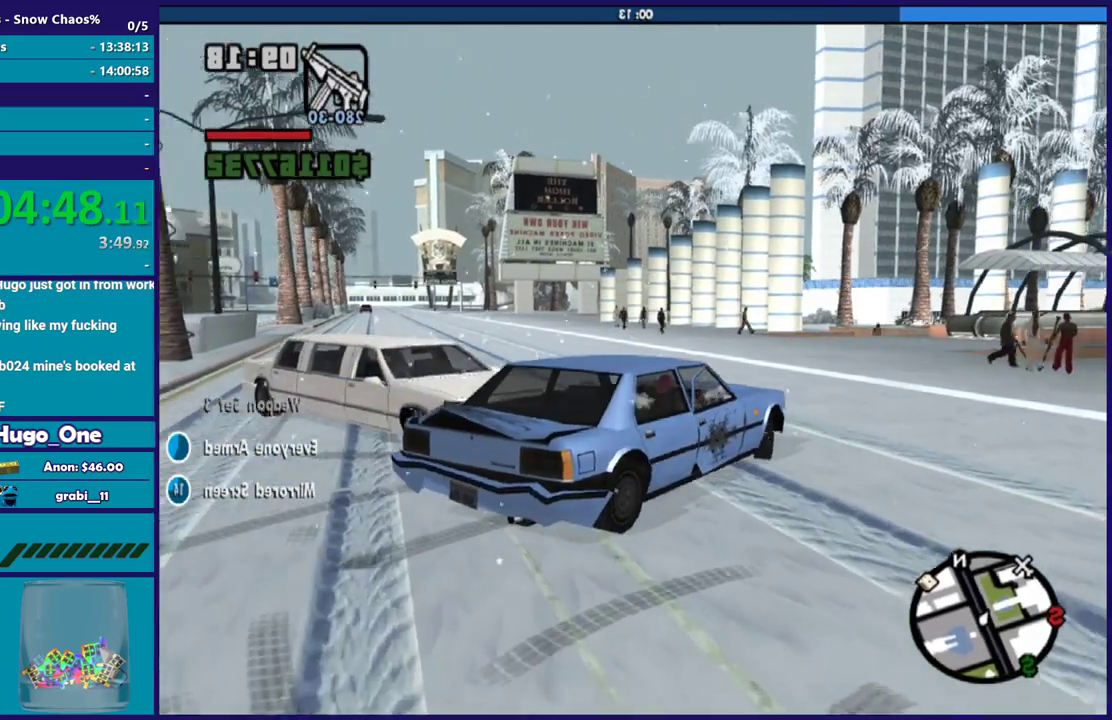
{"buttons": ["R2"], "left_stick": "right", "right_stick": "center", "events": [[66, "R2", "down"]]}
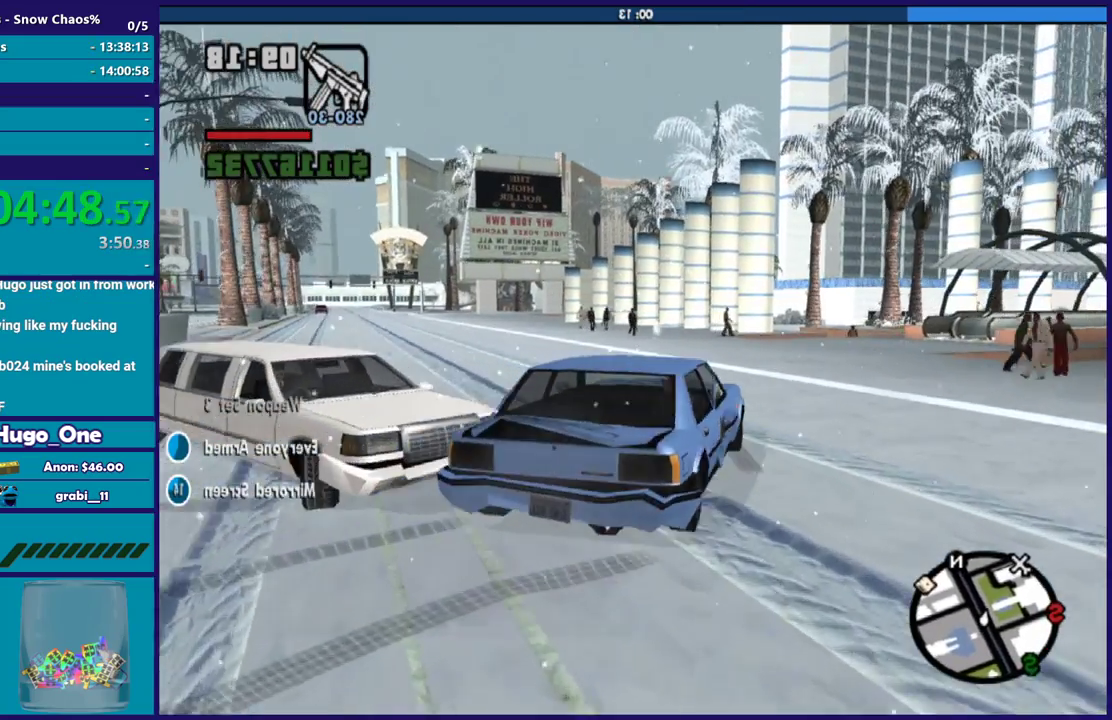
{"buttons": ["R2"], "left_stick": "right", "right_stick": "center", "events": [[67, "R2", "up"], [134, "left_stick", "center"], [200, "R2", "down"], [334, "left_stick", "down-right"], [400, "left_stick", "right"]]}
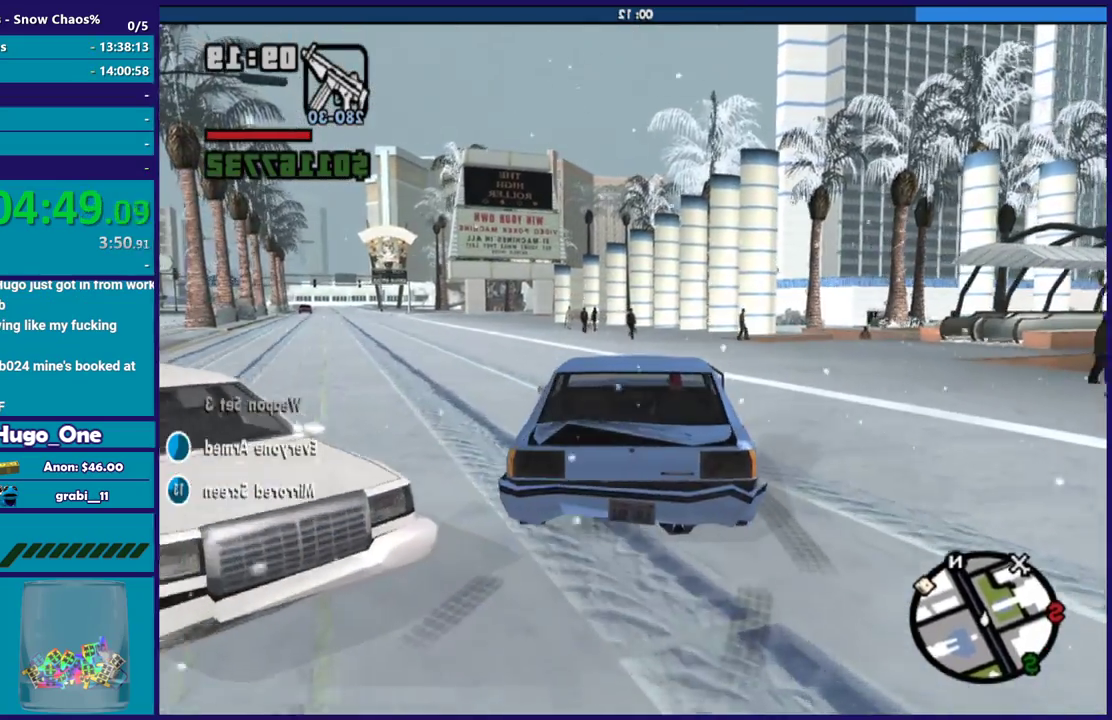
{"buttons": ["R2"], "left_stick": "center", "right_stick": "center", "events": [[100, "R2", "up"], [333, "R2", "down"], [433, "left_stick", "center"]]}
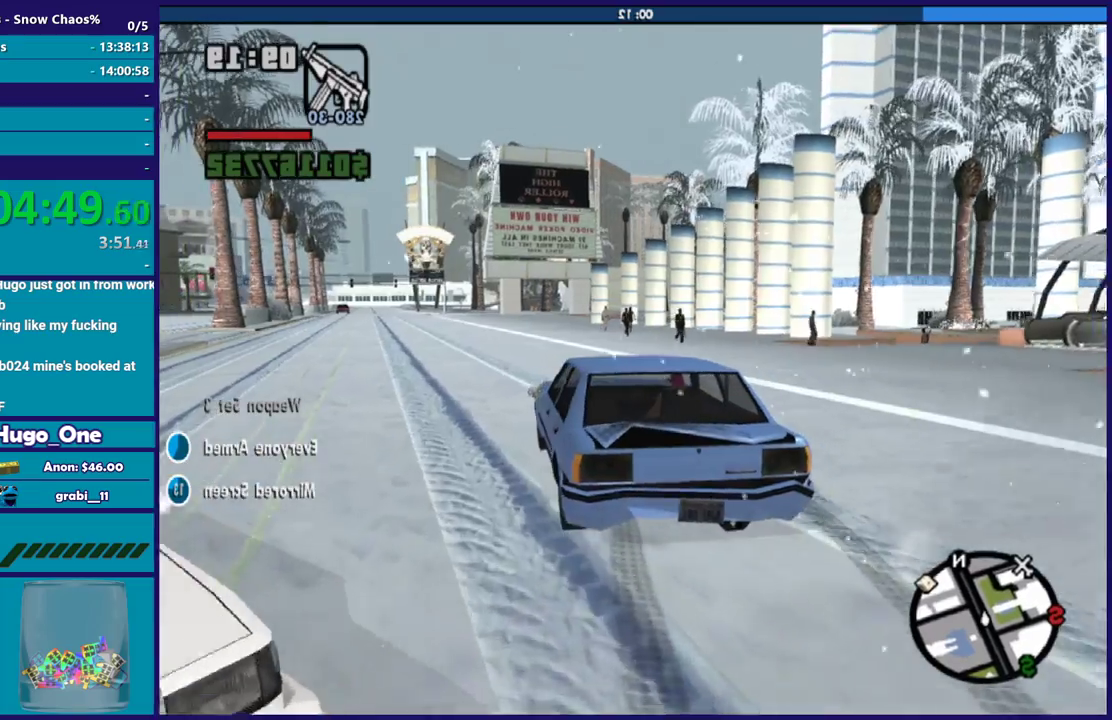
{"buttons": ["R2"], "left_stick": "center", "right_stick": "center", "events": [[167, "R2", "up"], [267, "R2", "down"]]}
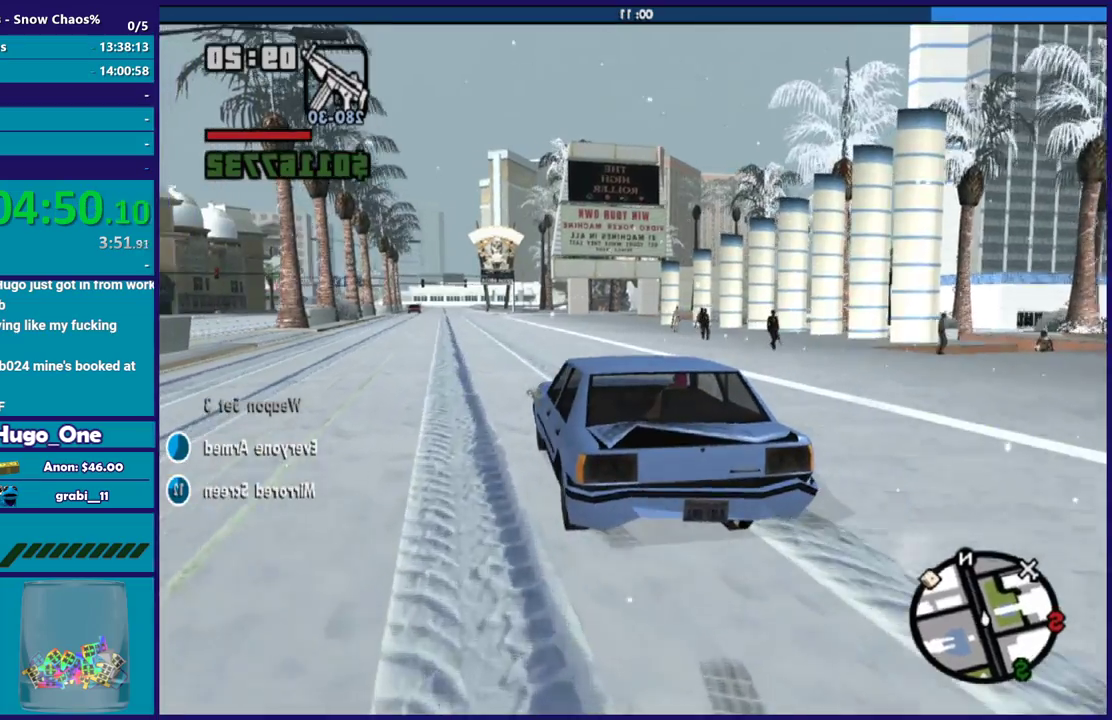
{"buttons": ["R2"], "left_stick": "center", "right_stick": "center", "events": [[266, "left_stick", "down-right"], [400, "left_stick", "center"]]}
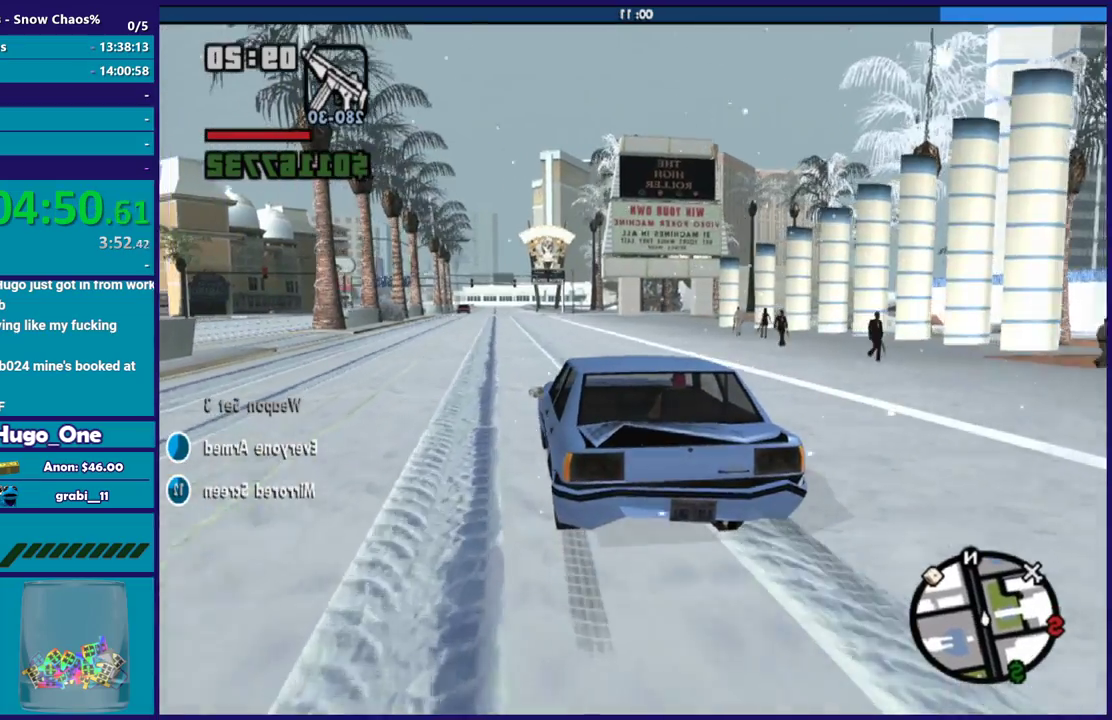
{"buttons": ["R2"], "left_stick": "center", "right_stick": "center", "events": []}
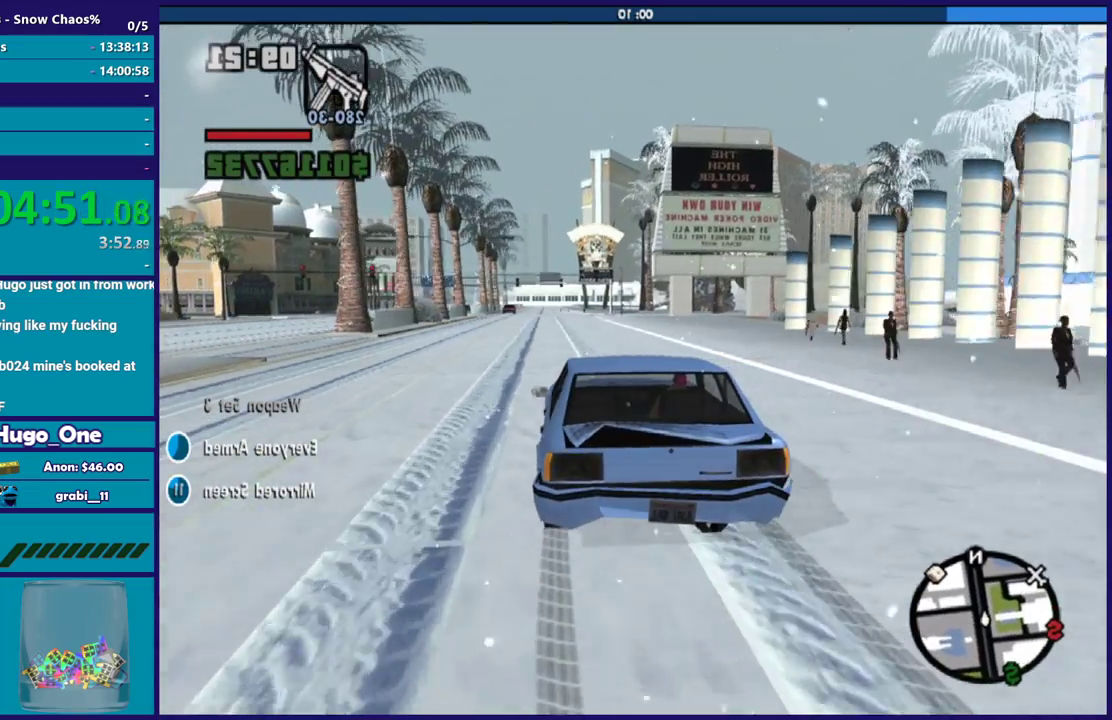
{"buttons": ["R2"], "left_stick": "center", "right_stick": "center", "events": []}
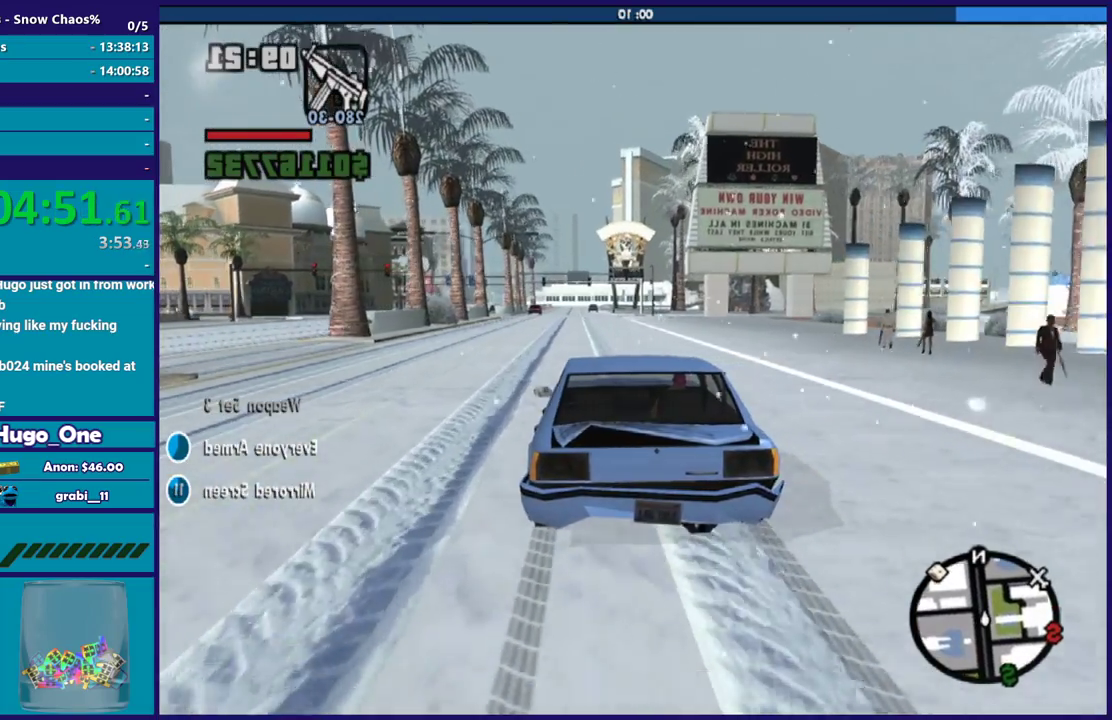
{"buttons": ["R2"], "left_stick": "center", "right_stick": "center", "events": [[133, "left_stick", "down-right"], [200, "left_stick", "center"]]}
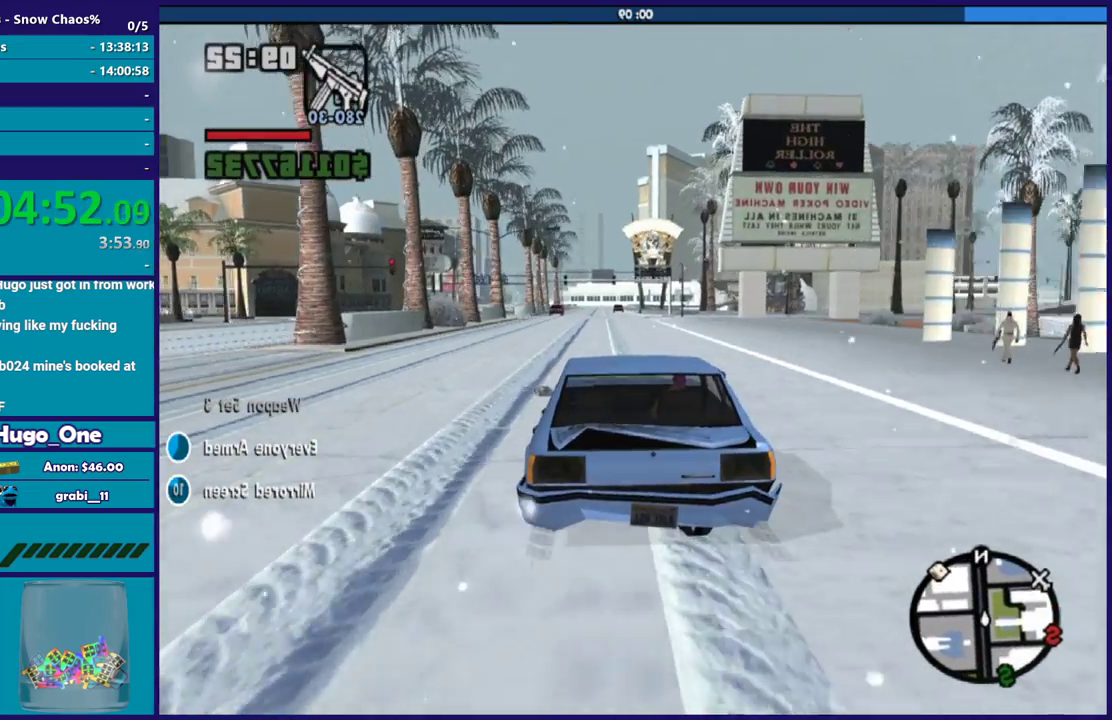
{"buttons": ["R2"], "left_stick": "center", "right_stick": "center", "events": [[100, "left_stick", "right"], [233, "left_stick", "center"]]}
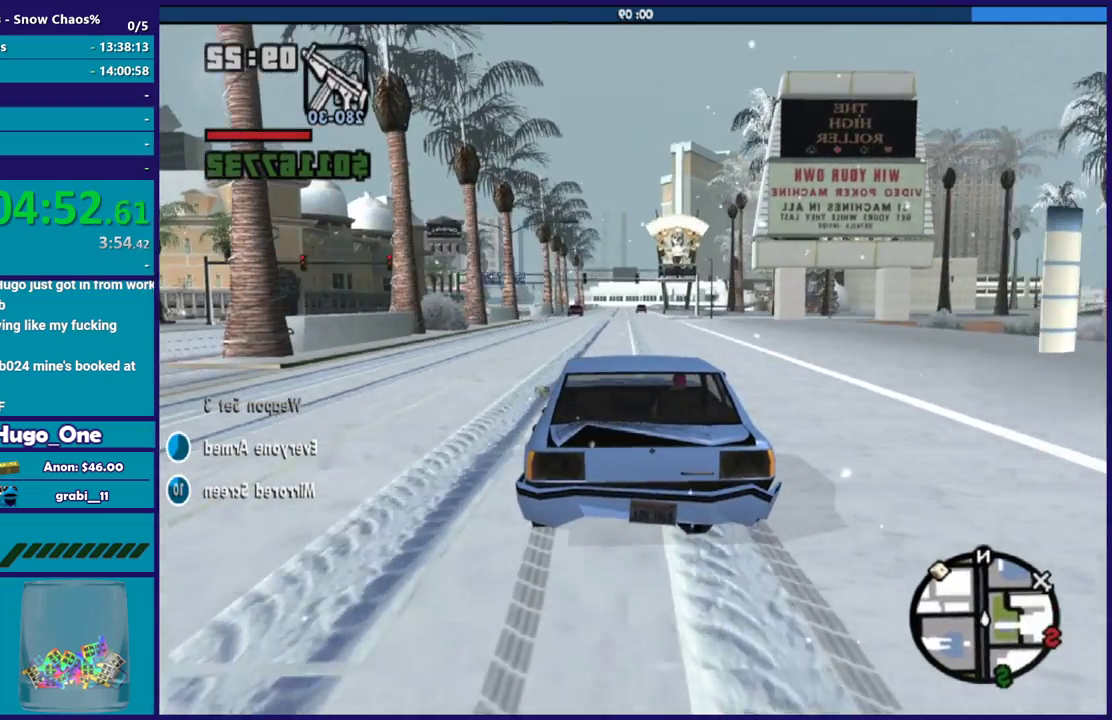
{"buttons": ["R2"], "left_stick": "center", "right_stick": "center", "events": []}
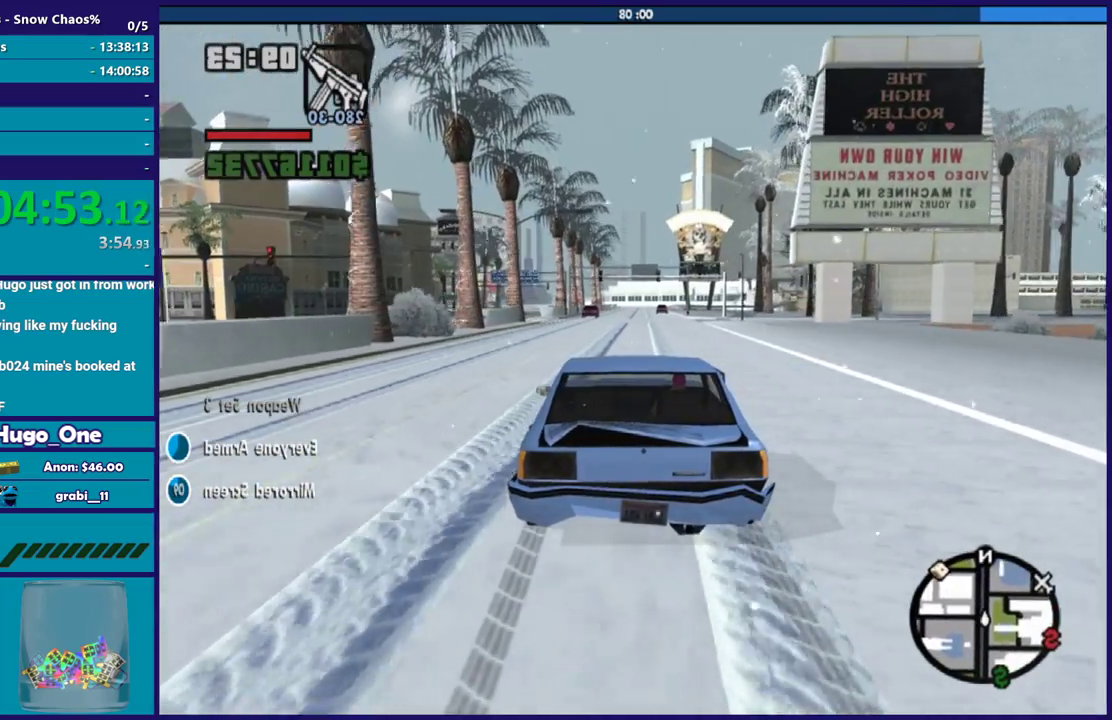
{"buttons": ["R2"], "left_stick": "center", "right_stick": "center", "events": []}
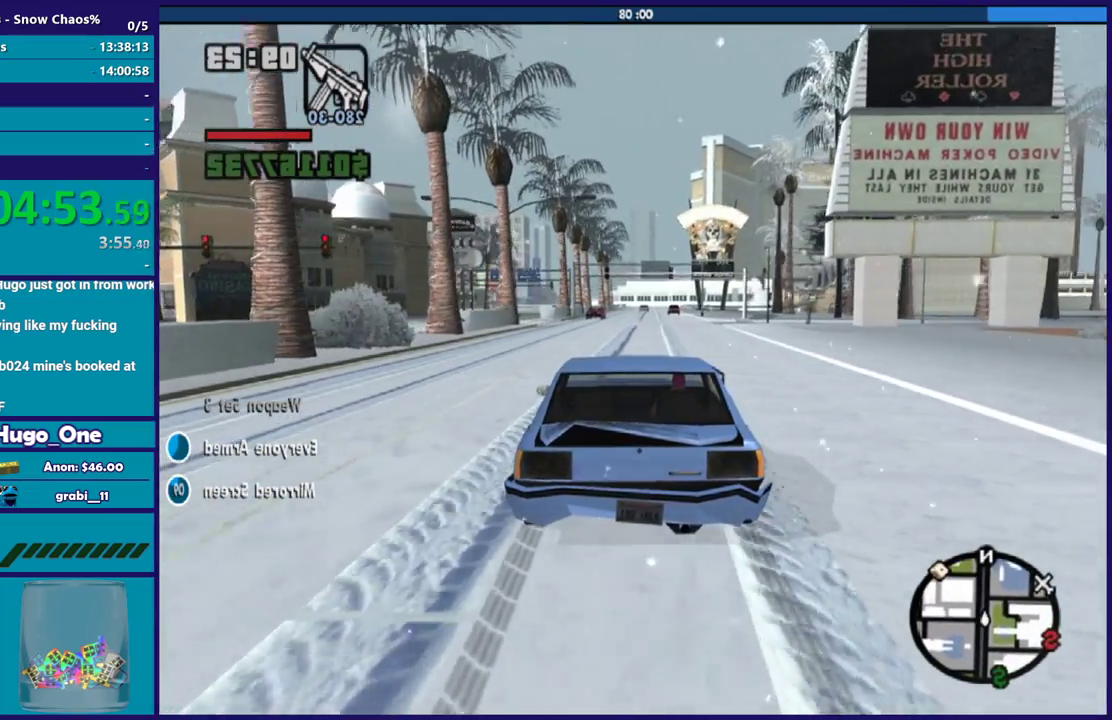
{"buttons": ["R2"], "left_stick": "center", "right_stick": "center", "events": []}
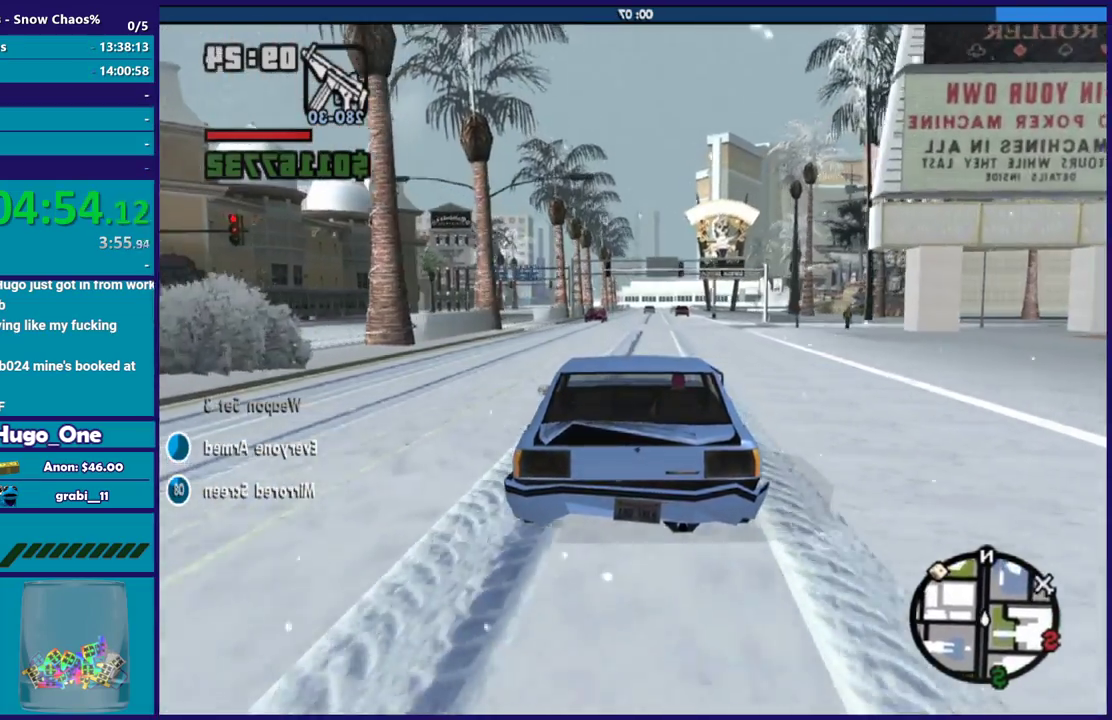
{"buttons": ["R2"], "left_stick": "center", "right_stick": "center", "events": [[233, "left_stick", "down-right"], [333, "left_stick", "center"]]}
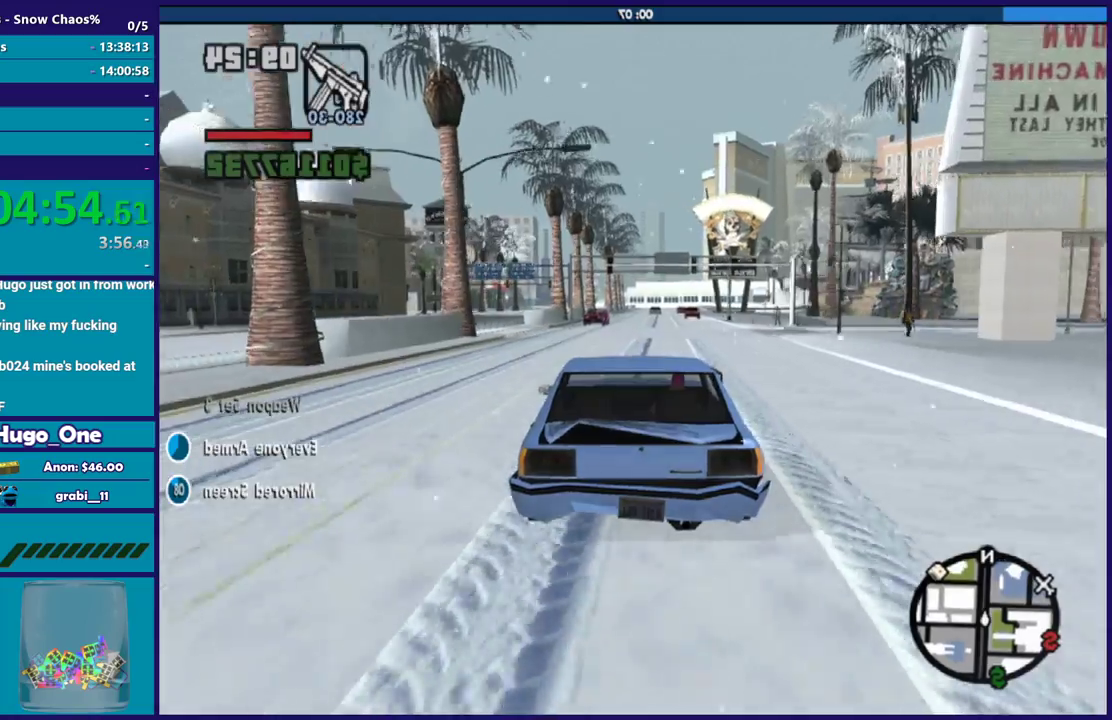
{"buttons": ["R2"], "left_stick": "center", "right_stick": "center", "events": [[33, "left_stick", "down-right"], [300, "left_stick", "center"]]}